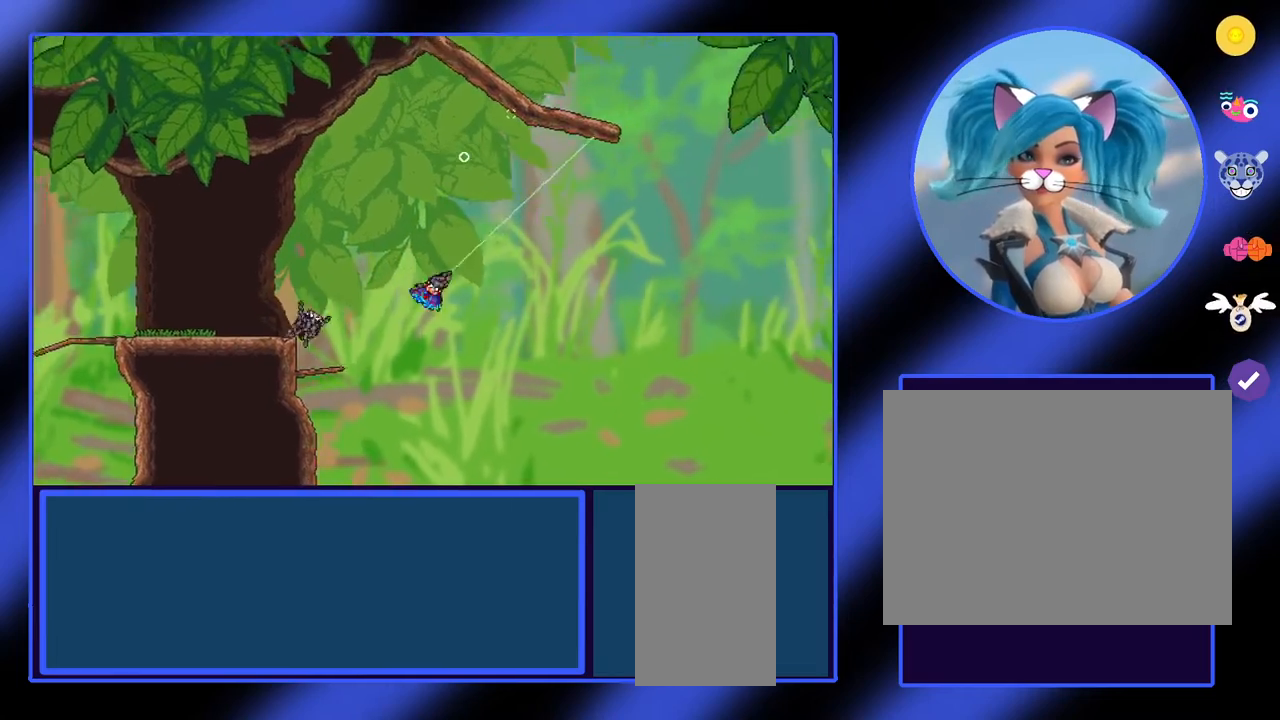
Gameplay with keyboard and mouse; each line is a JSON object with the keys and mouse buttons held at the frame after it. "events" lists presses ("down") and releases ("up") of "a", "ctrl", "d", "e", "f", "q", "r", "s", "shift", "space", "tab", "w", "mouse_left", "mouse_wheel", "mouse_right", "mouse_mb4" and "mouse_mb5" between this image and that frame as [ms after this image, input, new state], when the widget could be followed in between. "mouse_left", "mouse_wheel", "mouse_right", "mouse_mb4", "mouse_mb5" = the "left", "wheel", "right", "mb4", "mb5" buttons of the "mouse" list. No other keys are recorded. "wheel" means that the mouse wheel is clicked or scrolled. Not read: mouse_move.
{"keys": ["d", "q"], "mouse": ["left"], "events": [[167, "mouse_left", "down"]]}
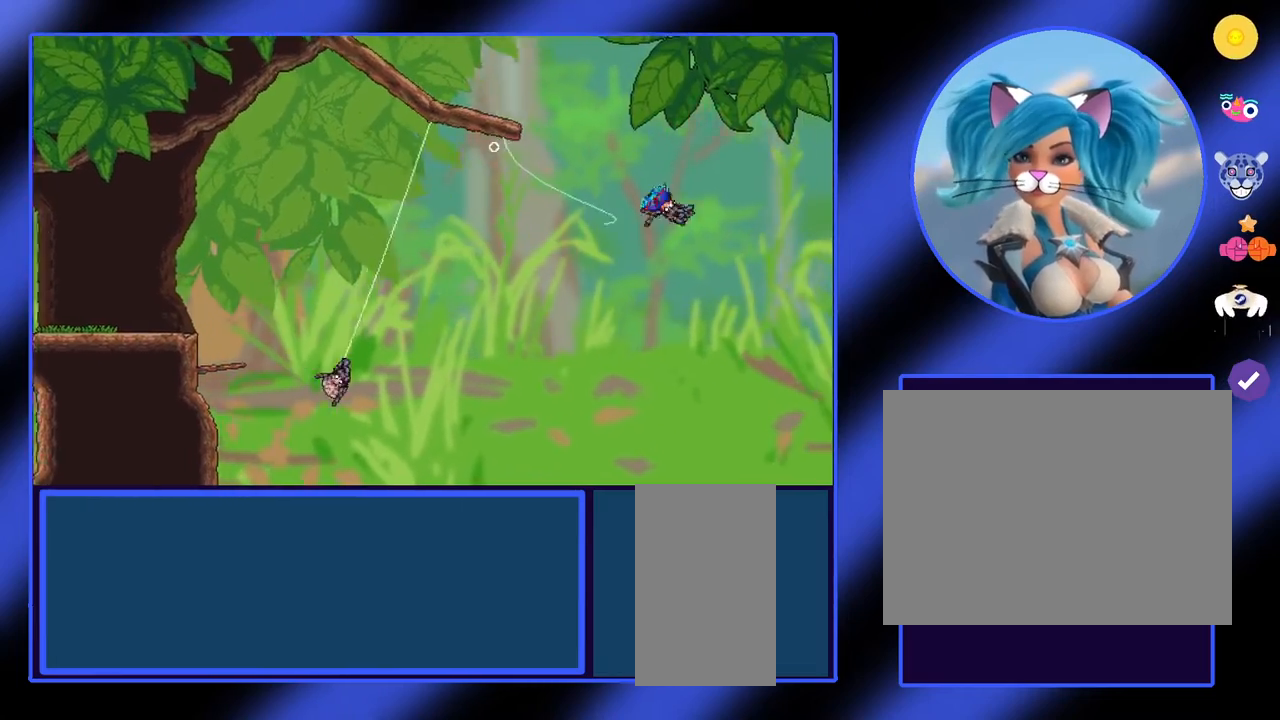
{"keys": ["d", "q"], "mouse": [], "events": [[467, "mouse_left", "up"]]}
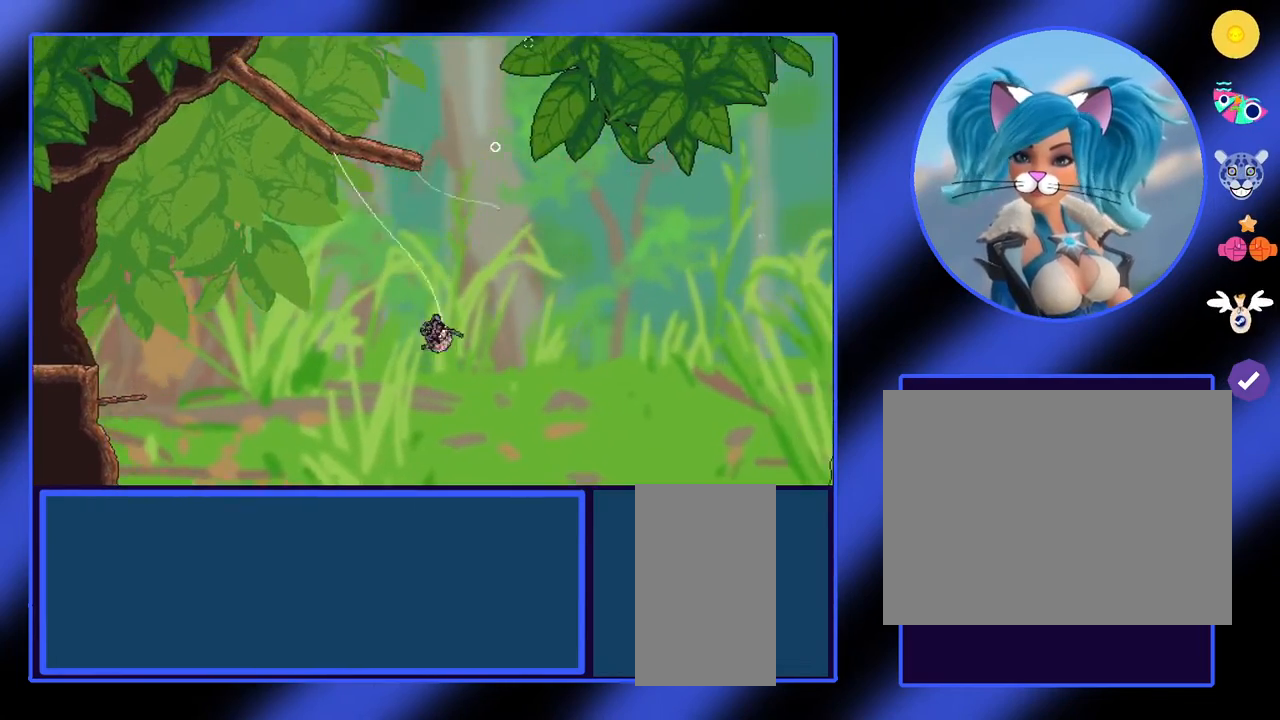
{"keys": [], "mouse": ["left"], "events": [[167, "d", "up"], [167, "q", "up"], [300, "mouse_left", "down"]]}
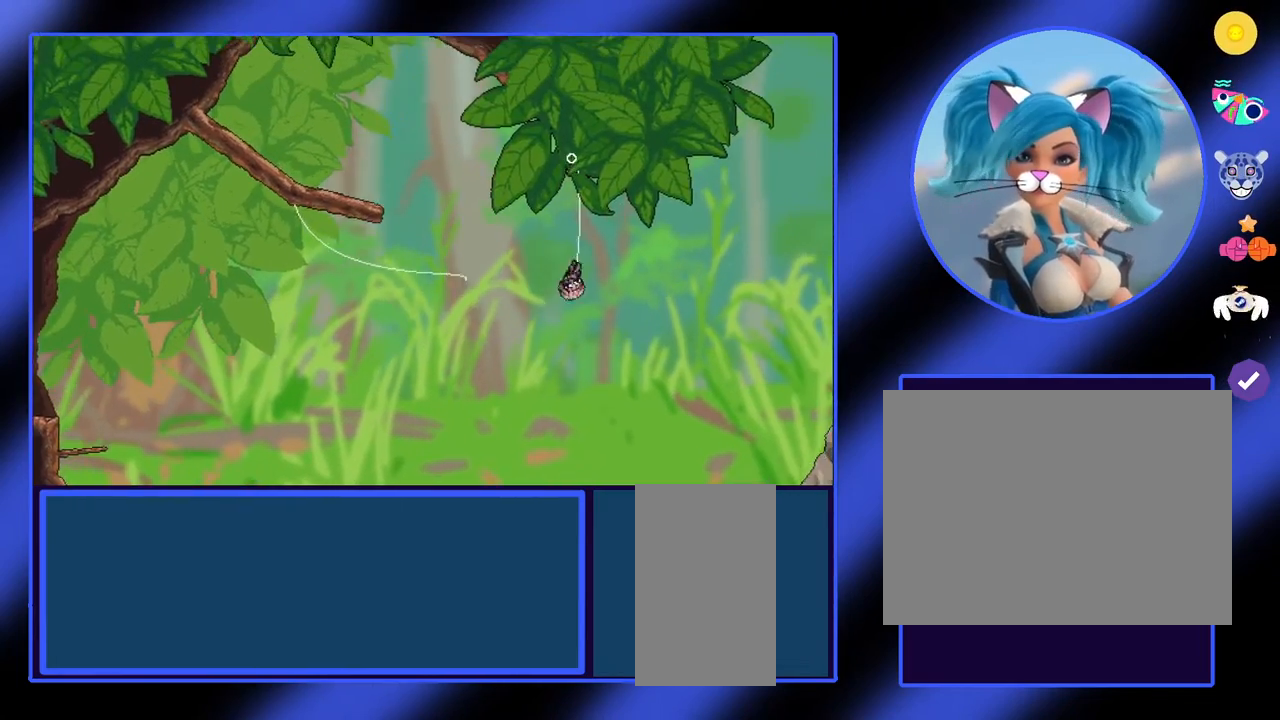
{"keys": ["d"], "mouse": [], "events": [[67, "d", "down"], [367, "mouse_left", "up"]]}
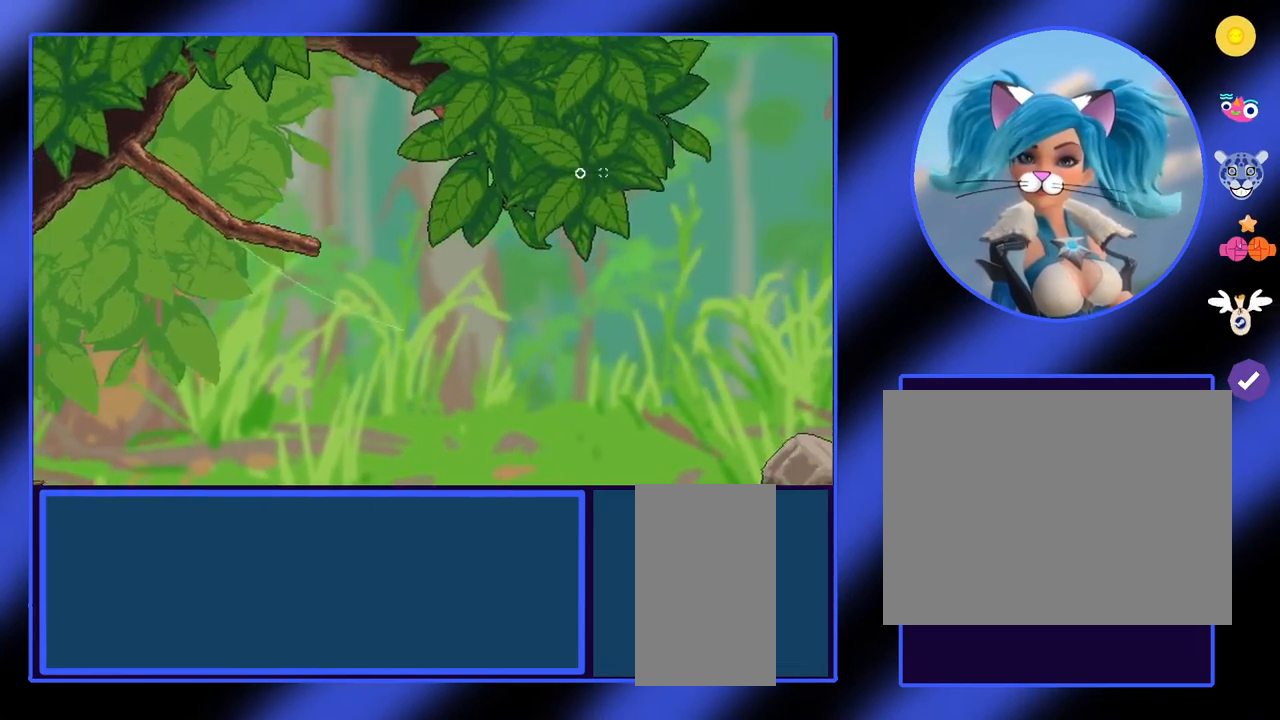
{"keys": [], "mouse": [], "events": [[500, "d", "up"]]}
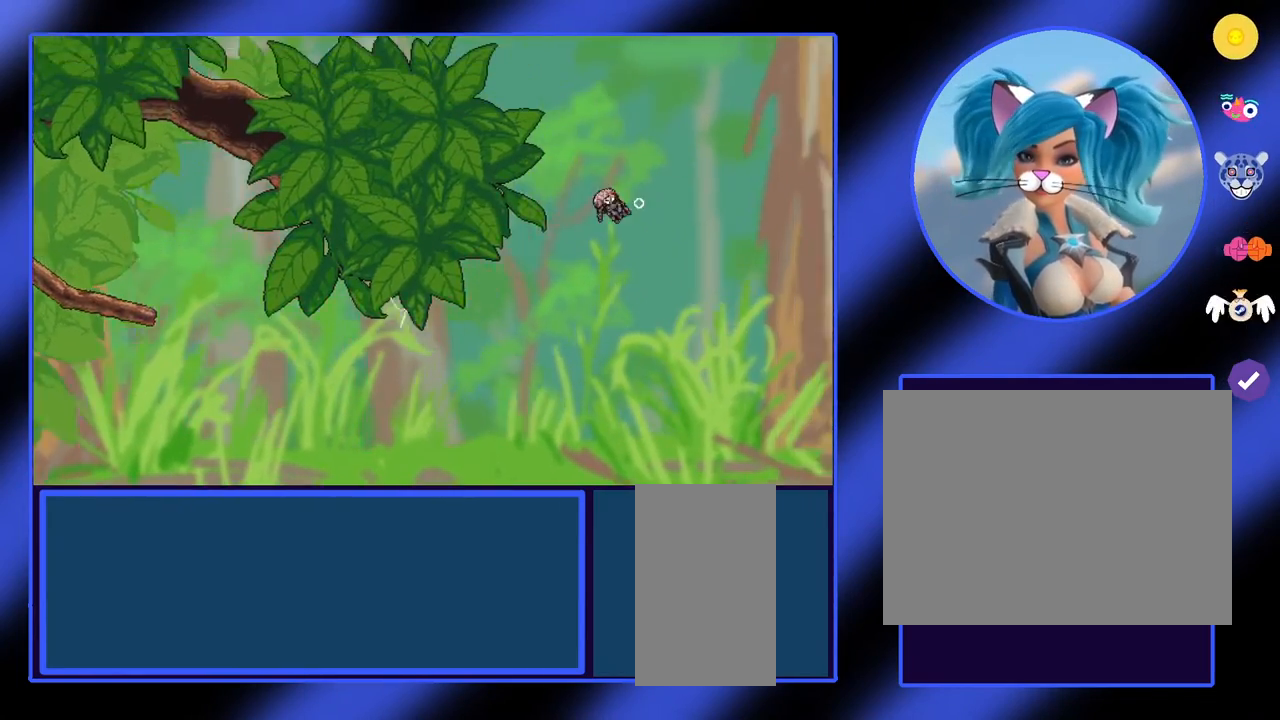
{"keys": [], "mouse": ["left"], "events": [[300, "mouse_left", "down"]]}
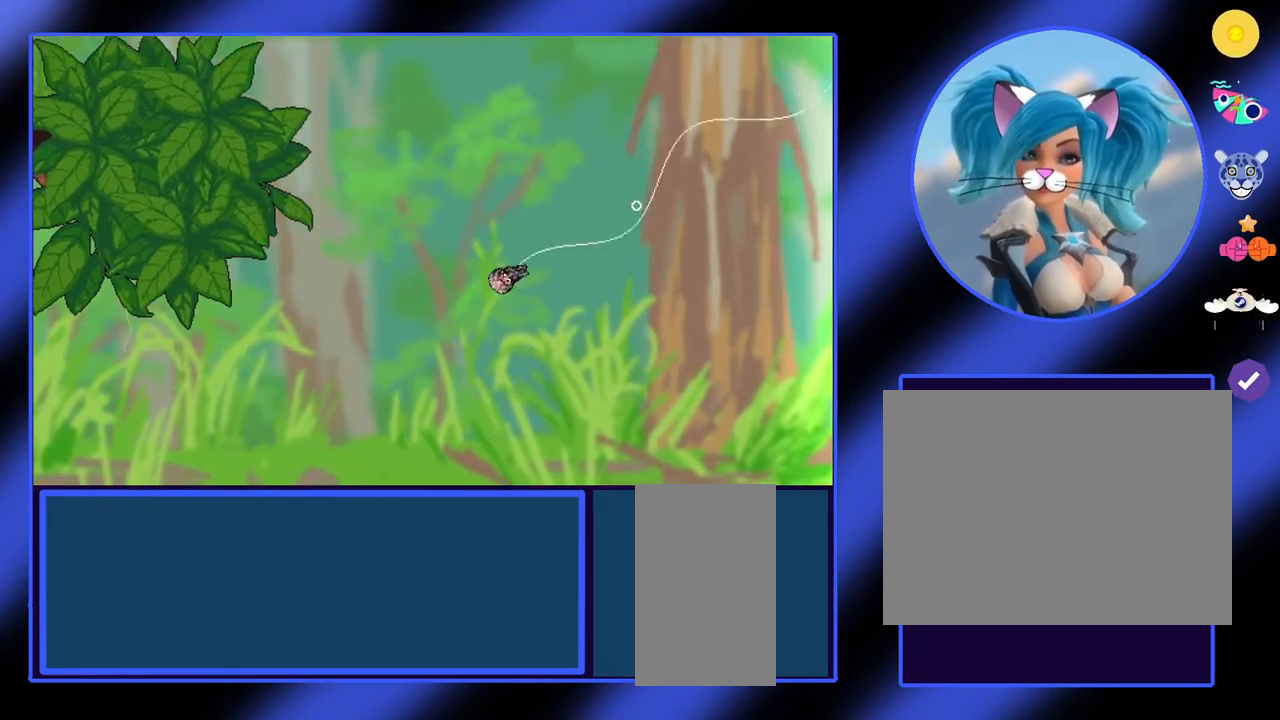
{"keys": [], "mouse": [], "events": [[367, "mouse_left", "up"]]}
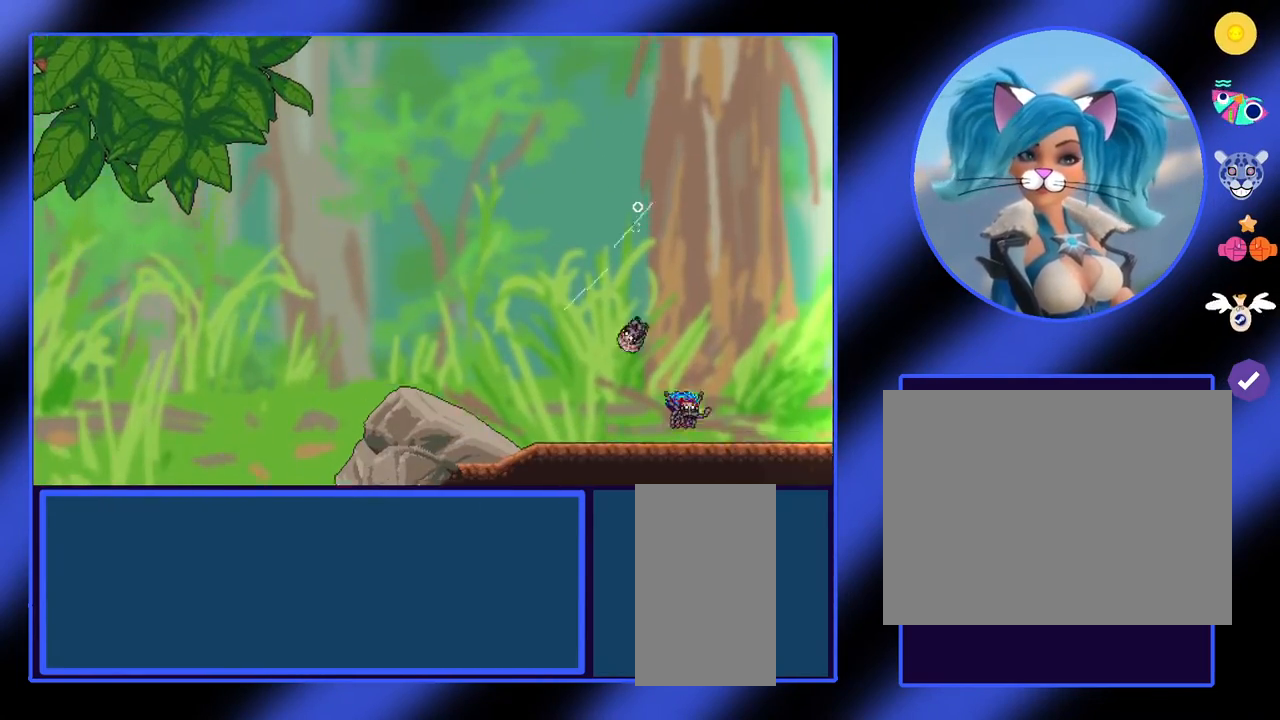
{"keys": [], "mouse": [], "events": [[100, "a", "down"], [400, "a", "up"]]}
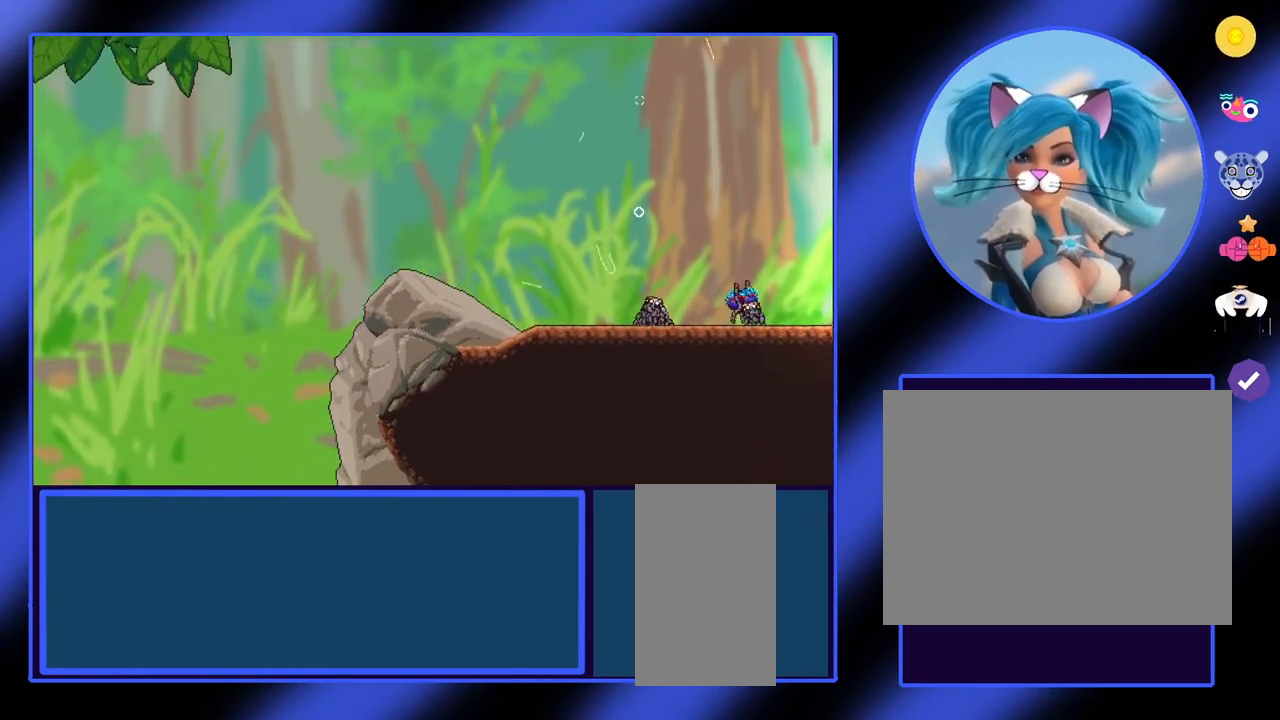
{"keys": ["d"], "mouse": [], "events": [[400, "d", "down"]]}
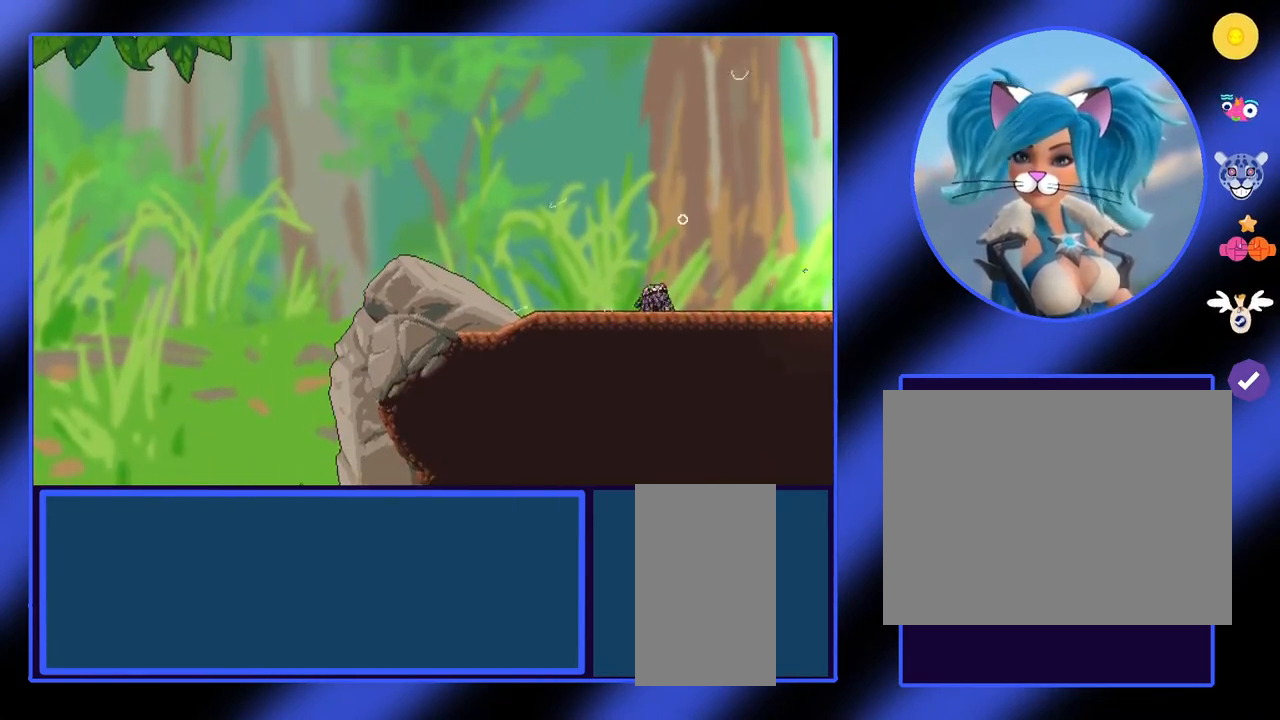
{"keys": ["q"], "mouse": [], "events": [[100, "d", "up"], [100, "q", "down"]]}
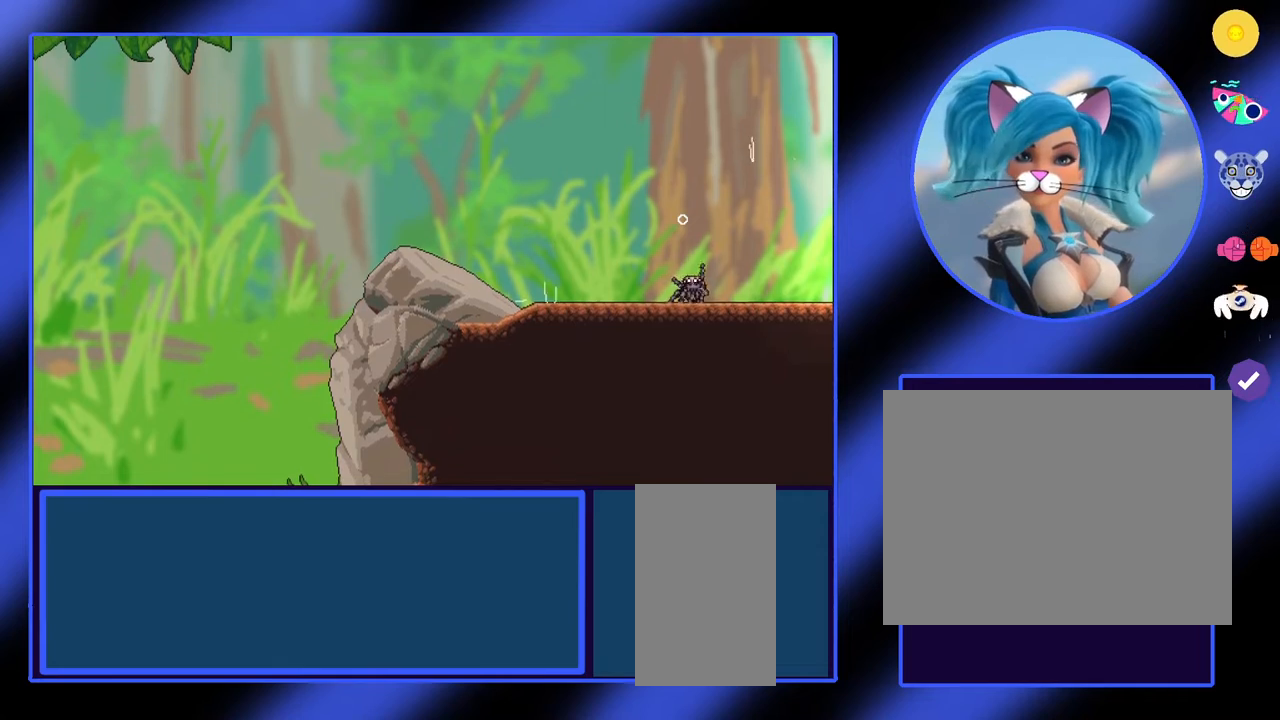
{"keys": ["d"], "mouse": [], "events": [[100, "q", "up"], [233, "d", "down"]]}
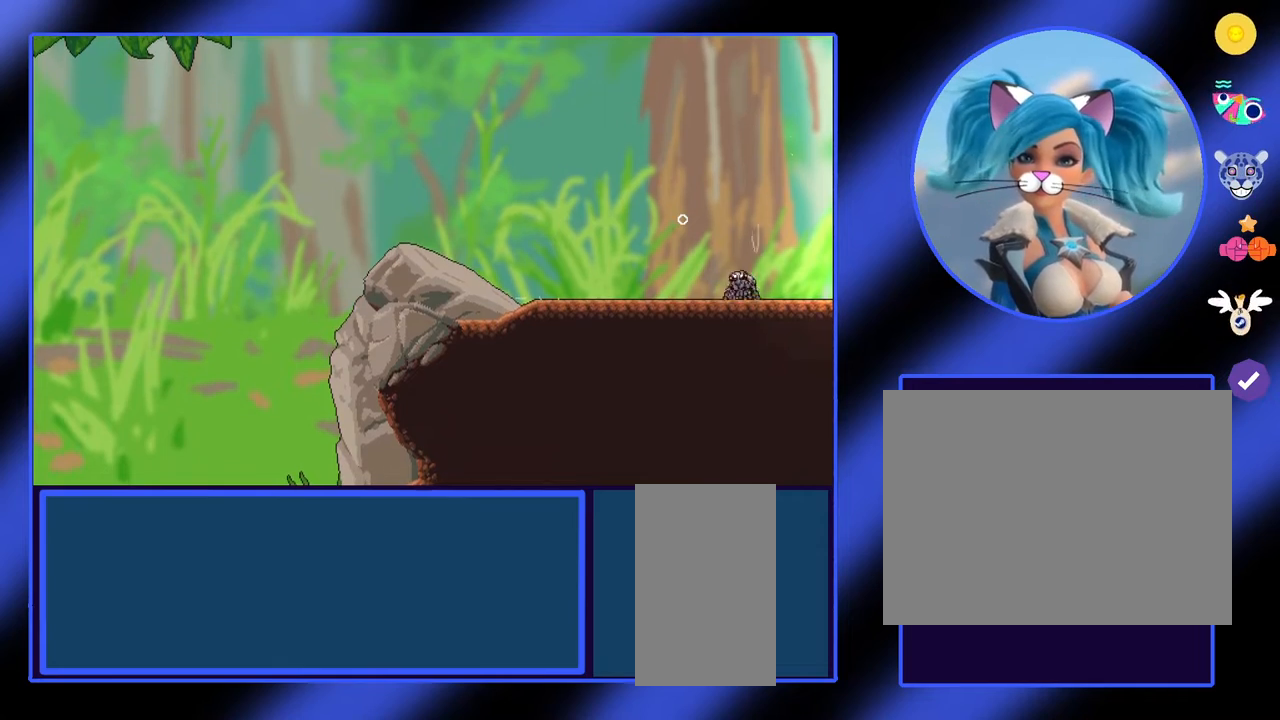
{"keys": ["d"], "mouse": [], "events": []}
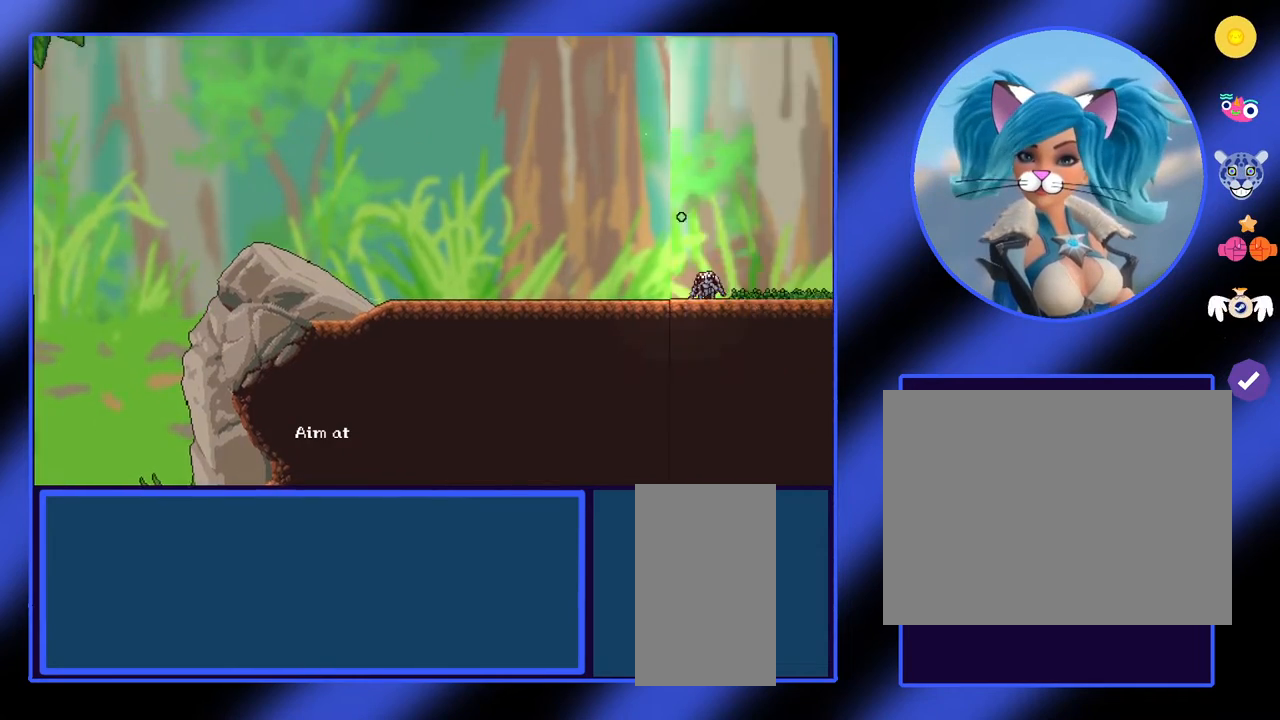
{"keys": [], "mouse": [], "events": [[167, "d", "up"]]}
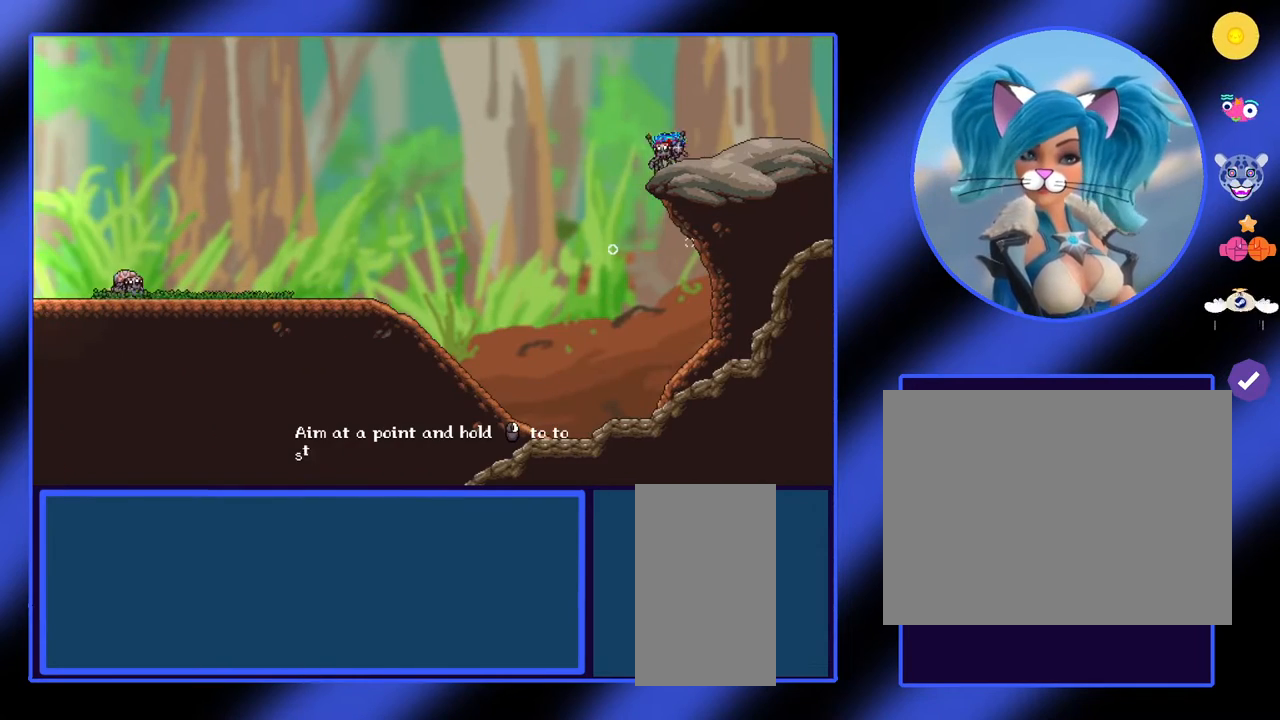
{"keys": ["d"], "mouse": [], "events": [[167, "d", "down"]]}
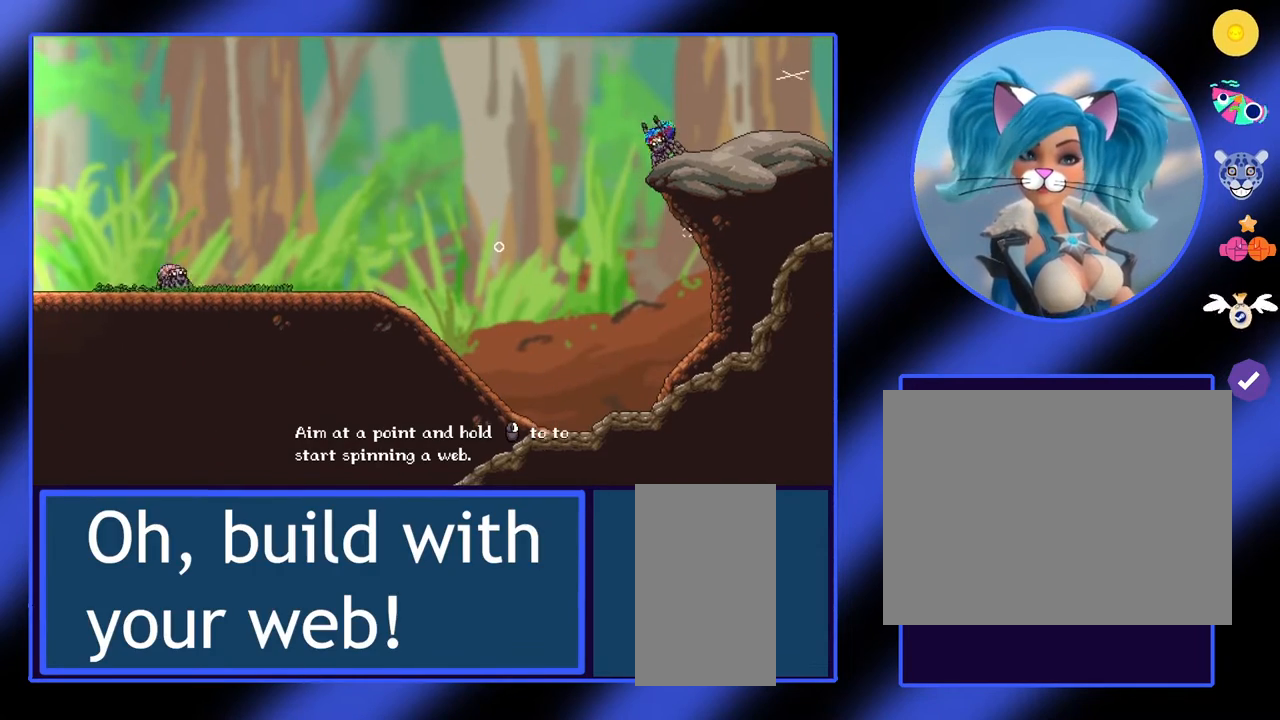
{"keys": ["d"], "mouse": [], "events": []}
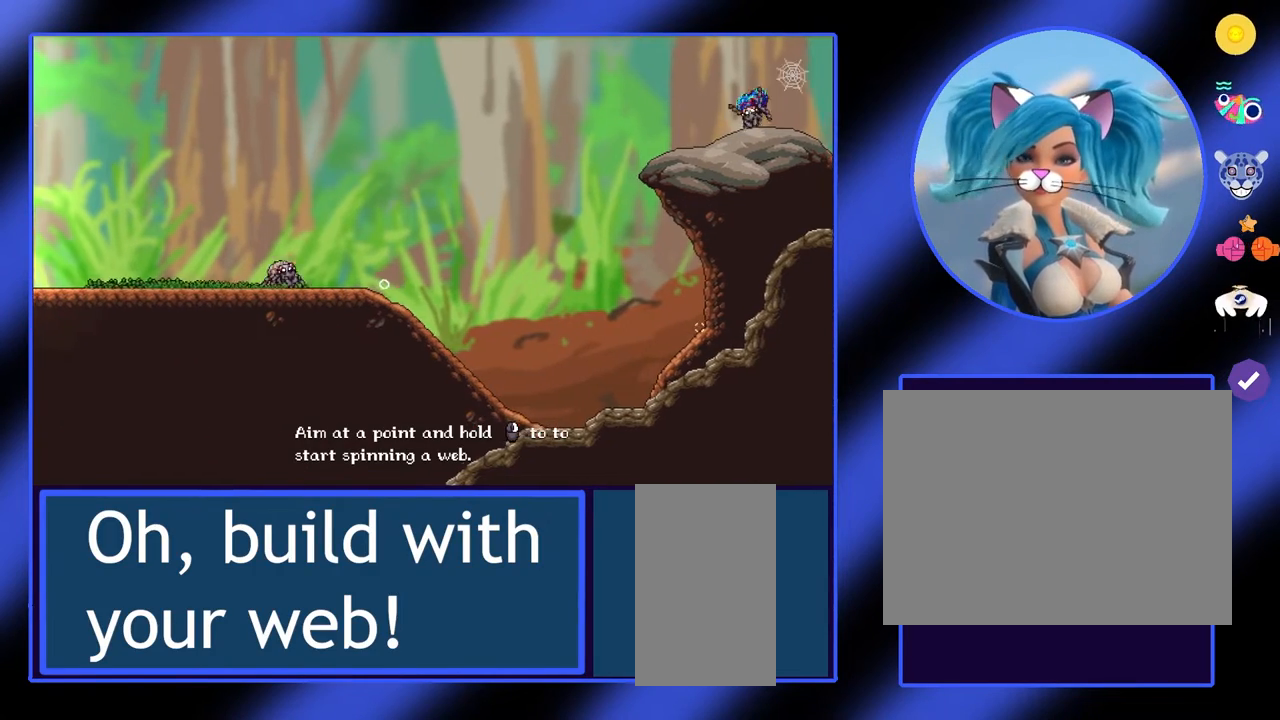
{"keys": [], "mouse": [], "events": [[67, "d", "up"]]}
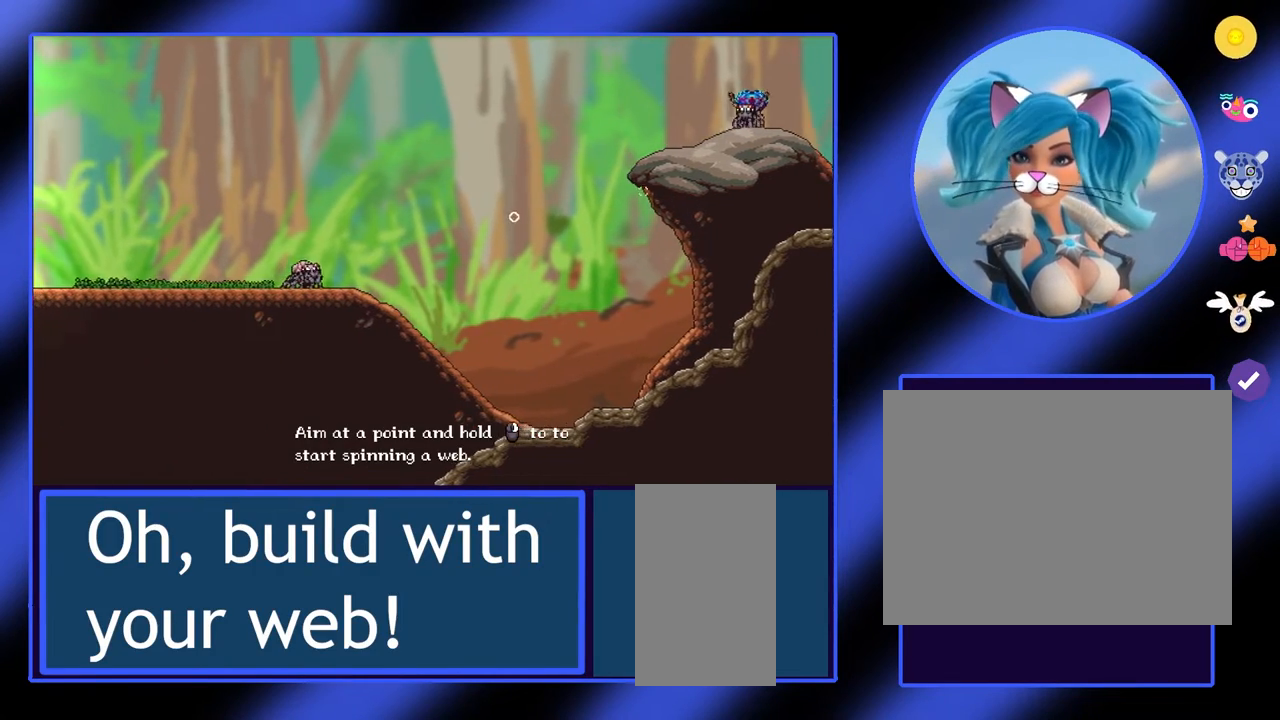
{"keys": [], "mouse": [], "events": []}
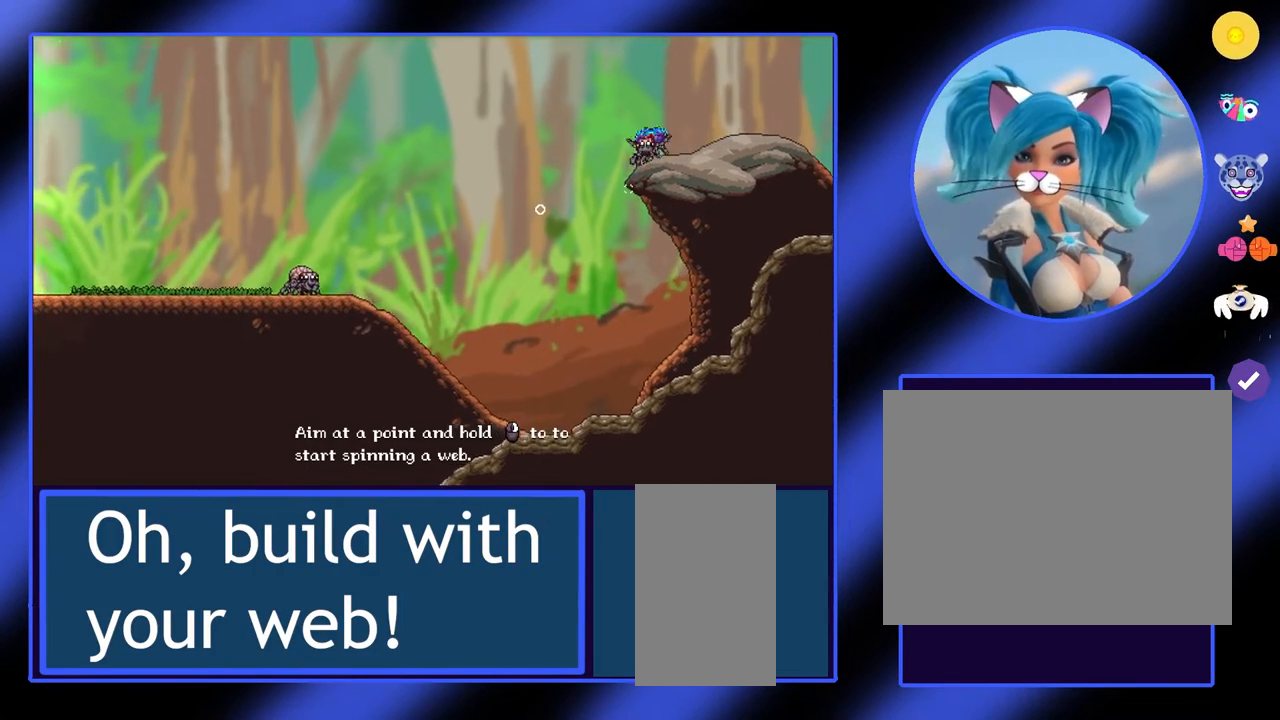
{"keys": [], "mouse": ["right"], "events": [[300, "mouse_right", "down"]]}
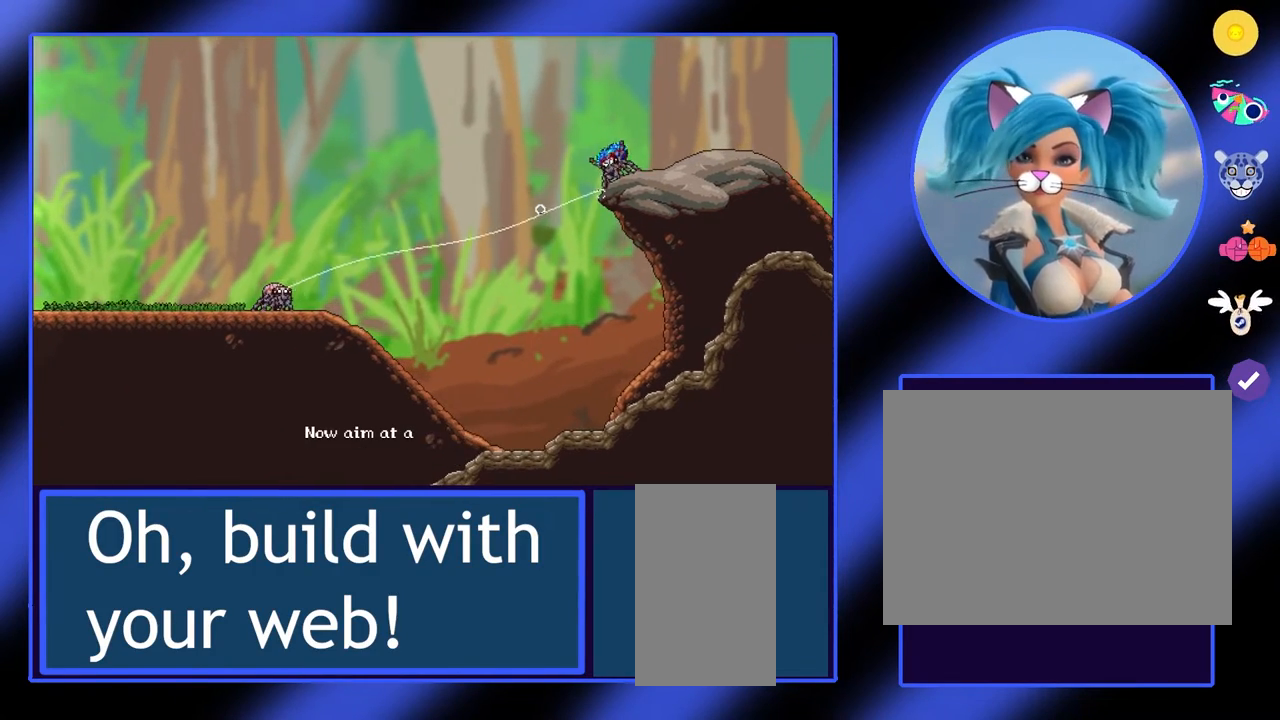
{"keys": [], "mouse": ["right"], "events": []}
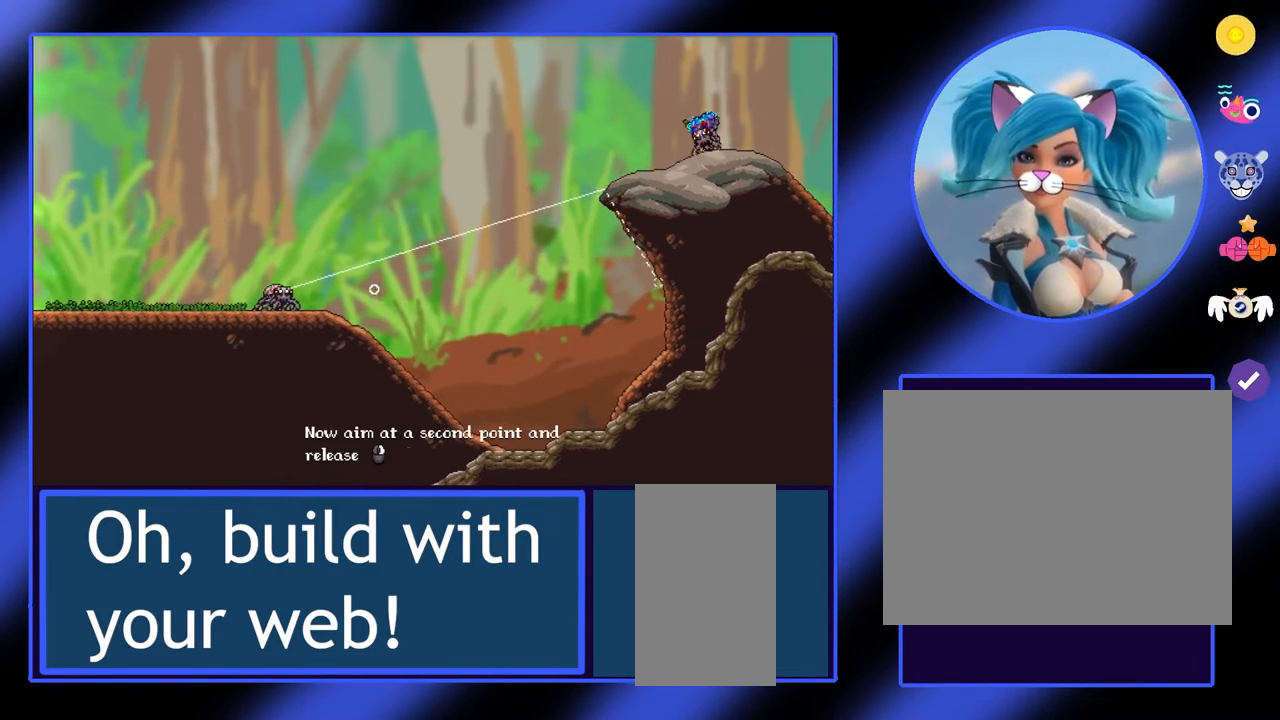
{"keys": [], "mouse": ["right"], "events": []}
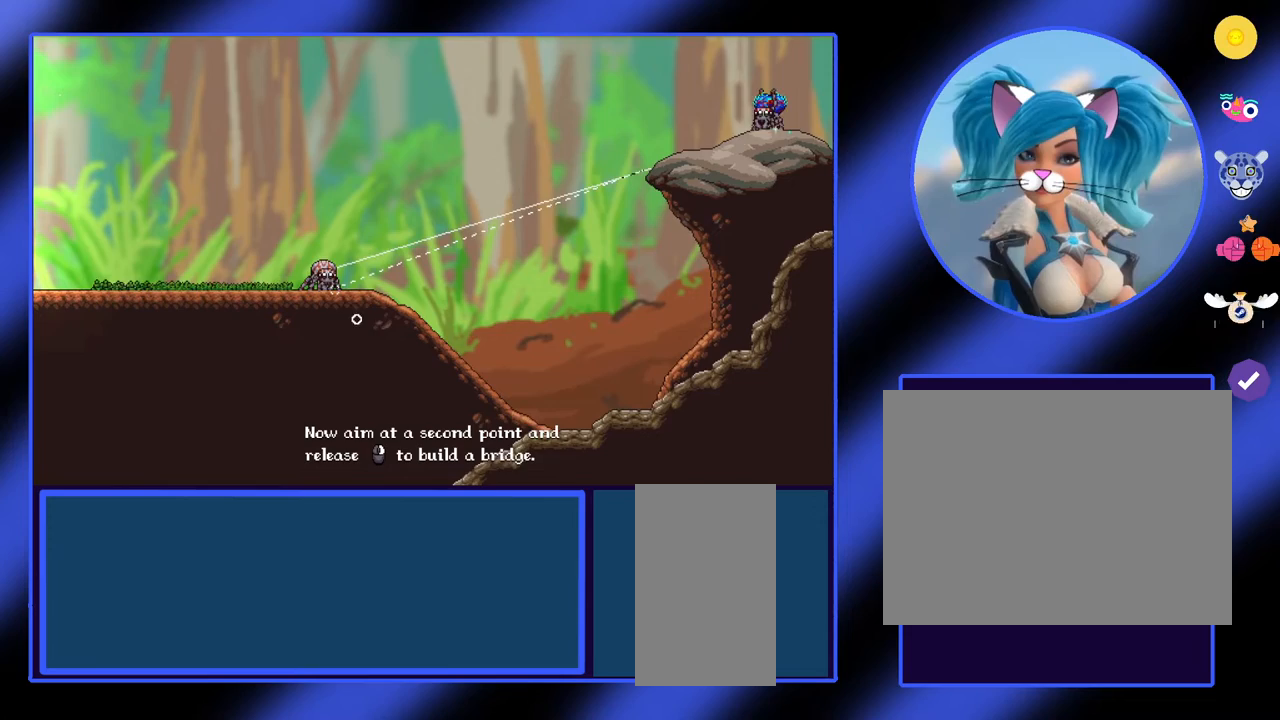
{"keys": [], "mouse": ["right"], "events": []}
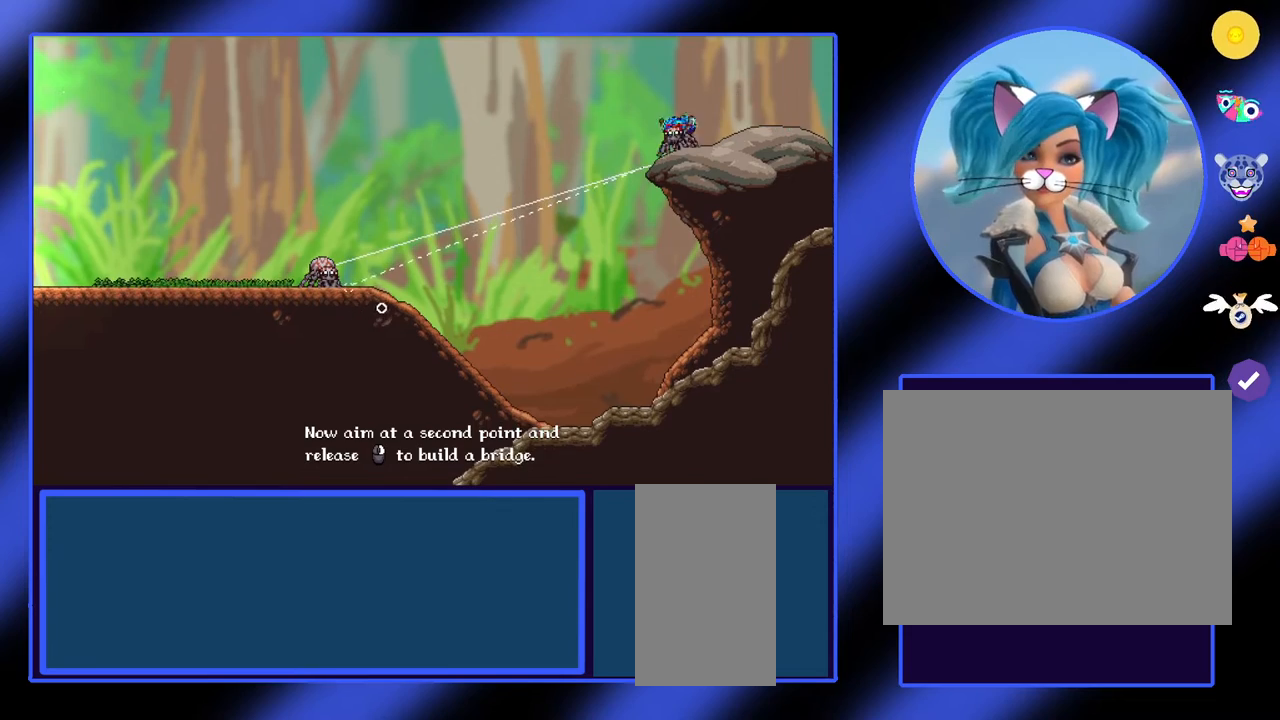
{"keys": [], "mouse": [], "events": [[500, "mouse_right", "up"]]}
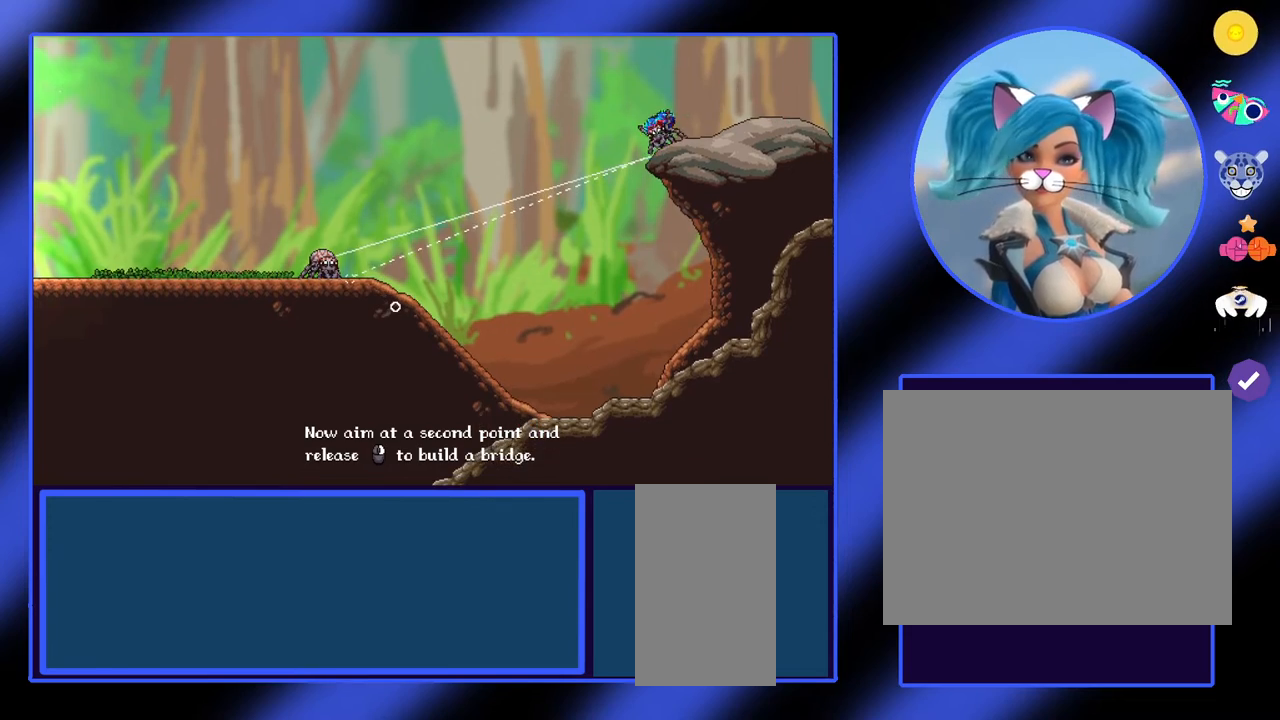
{"keys": [], "mouse": [], "events": []}
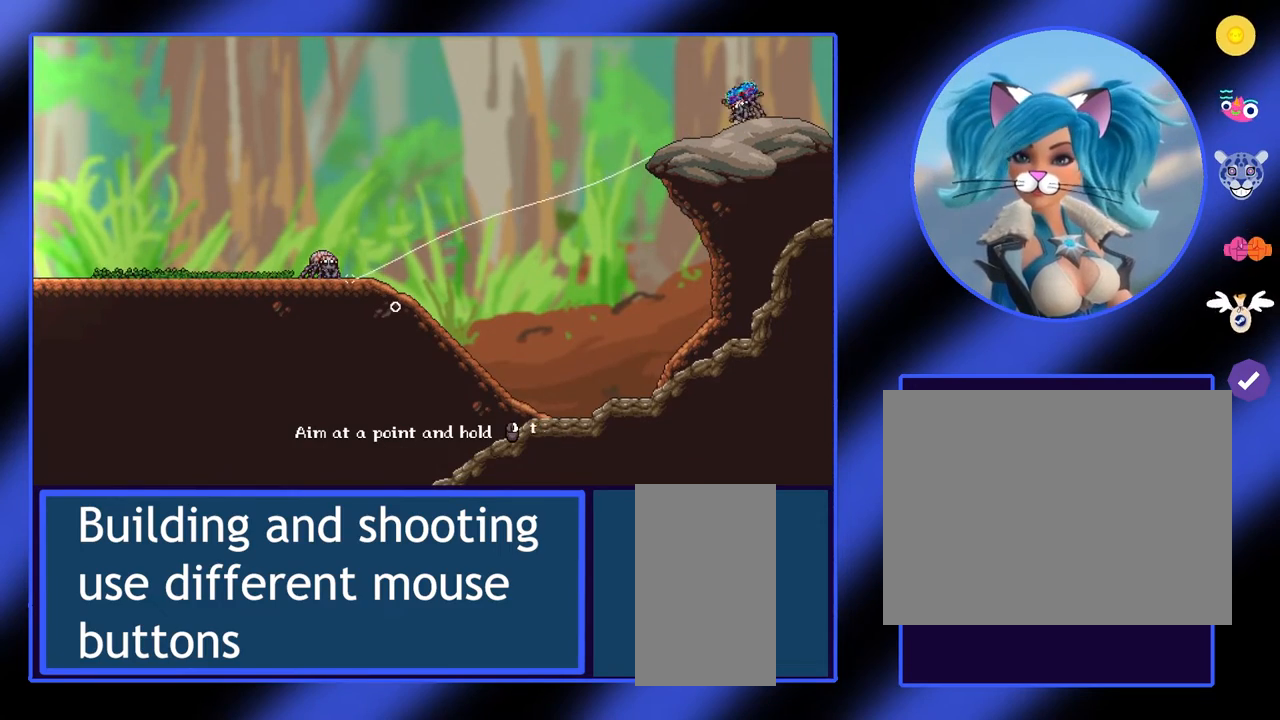
{"keys": [], "mouse": [], "events": [[167, "d", "down"], [267, "space", "down"], [367, "space", "up"], [500, "d", "up"]]}
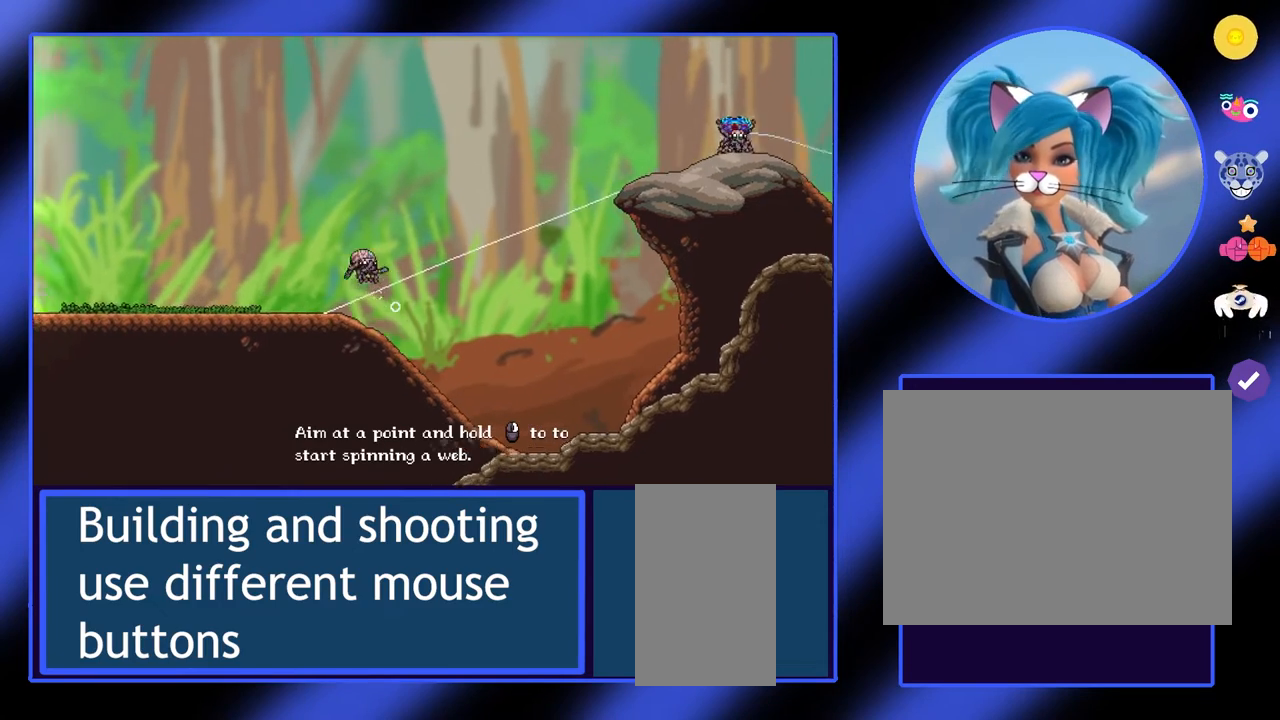
{"keys": [], "mouse": [], "events": []}
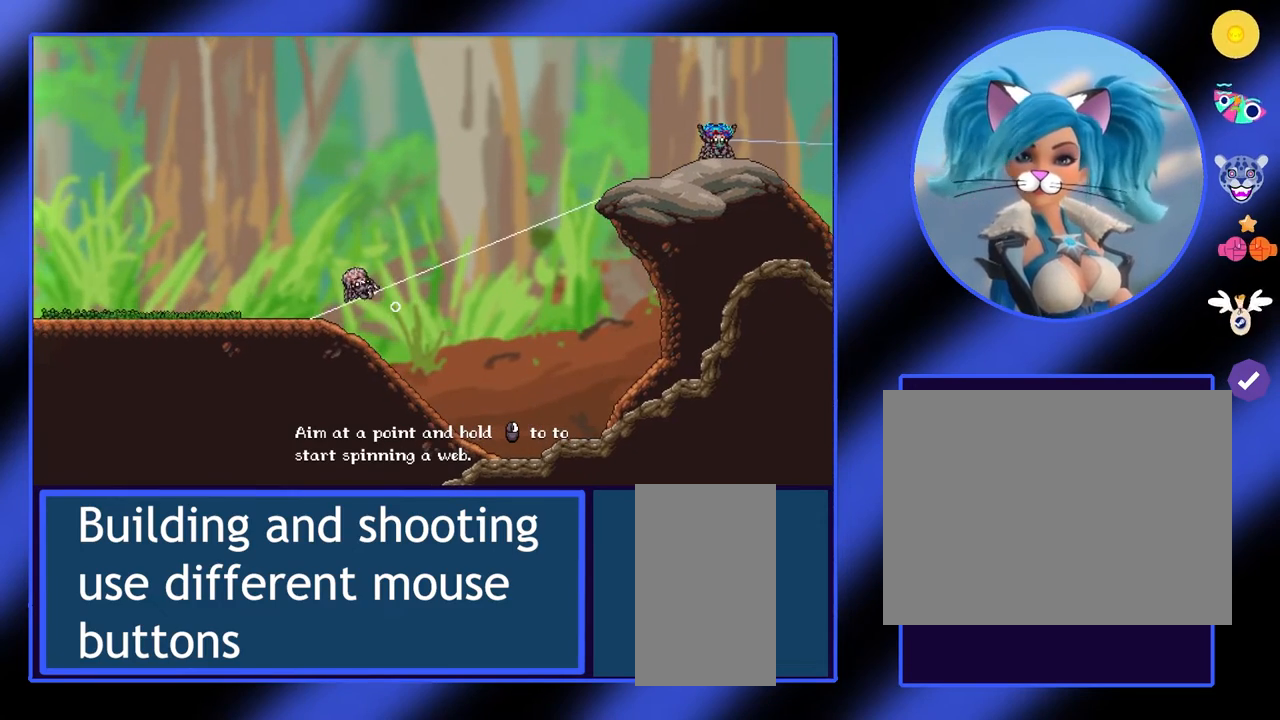
{"keys": ["d"], "mouse": [], "events": [[67, "d", "down"], [367, "d", "up"], [500, "d", "down"]]}